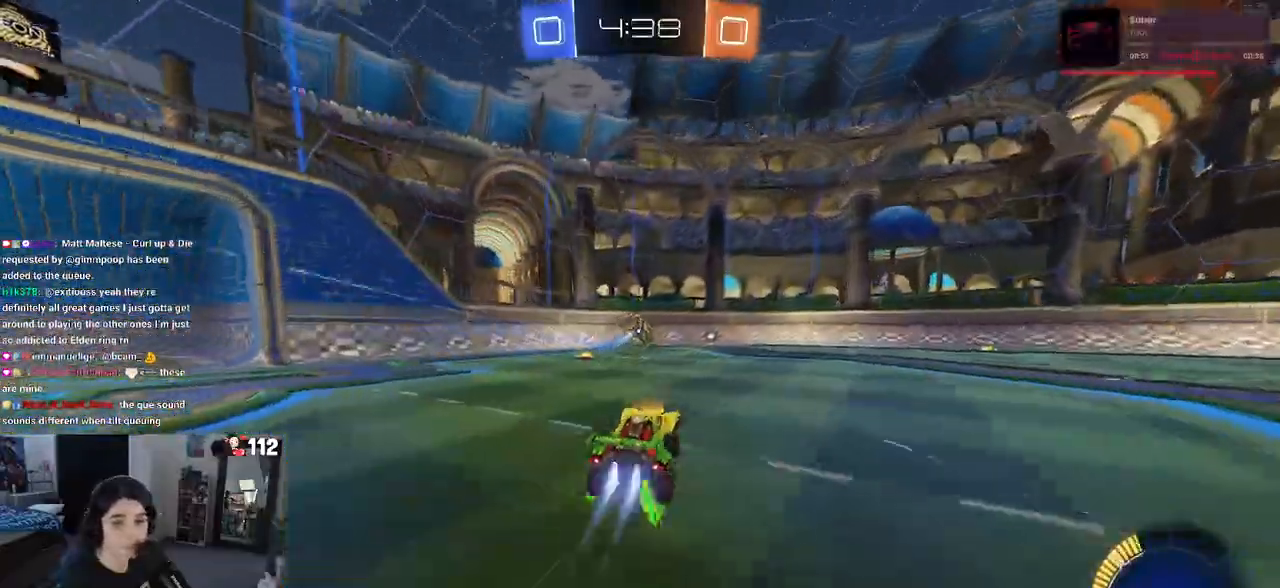
Gameplay with a controller (PlayStation layout); each line is a JSON object with the inputs held at the frame after it. "events" lists button and stick changes between this image and that frame as [ms after this image, input, new state], when the widget could be followed in between.
{"buttons": ["R2"], "left_stick": "right", "right_stick": "center", "events": [[150, "left_stick", "center"], [233, "R1", "up"], [417, "left_stick", "right"]]}
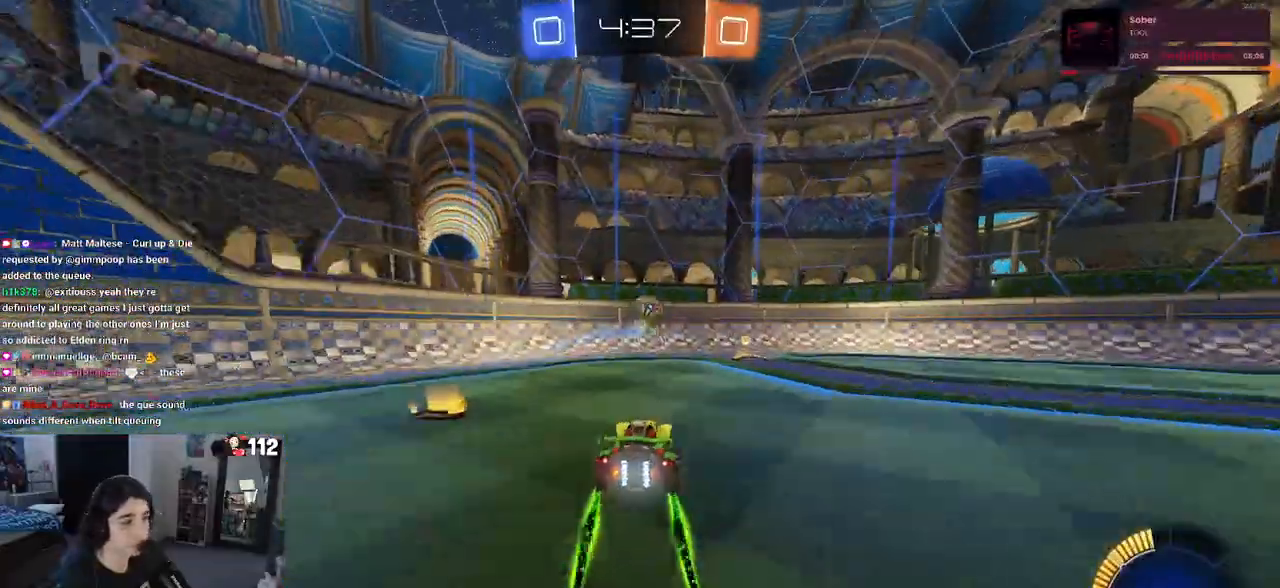
{"buttons": ["R2"], "left_stick": "center", "right_stick": "center", "events": [[117, "left_stick", "center"]]}
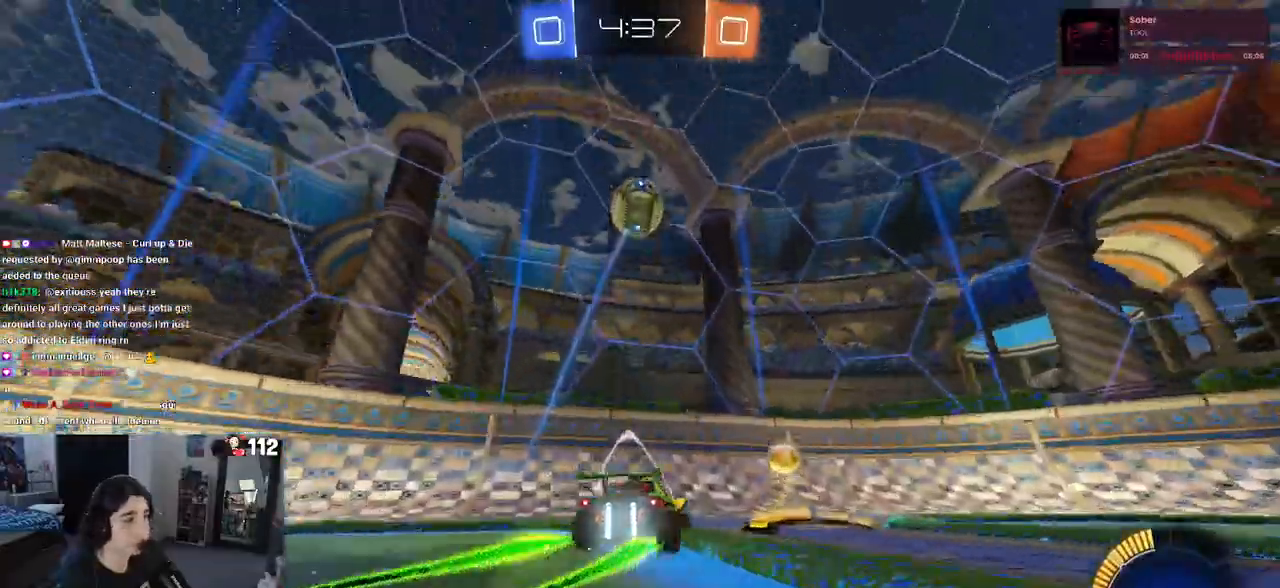
{"buttons": ["R2"], "left_stick": "left", "right_stick": "center", "events": [[167, "left_stick", "left"], [300, "left_stick", "center"], [500, "left_stick", "left"]]}
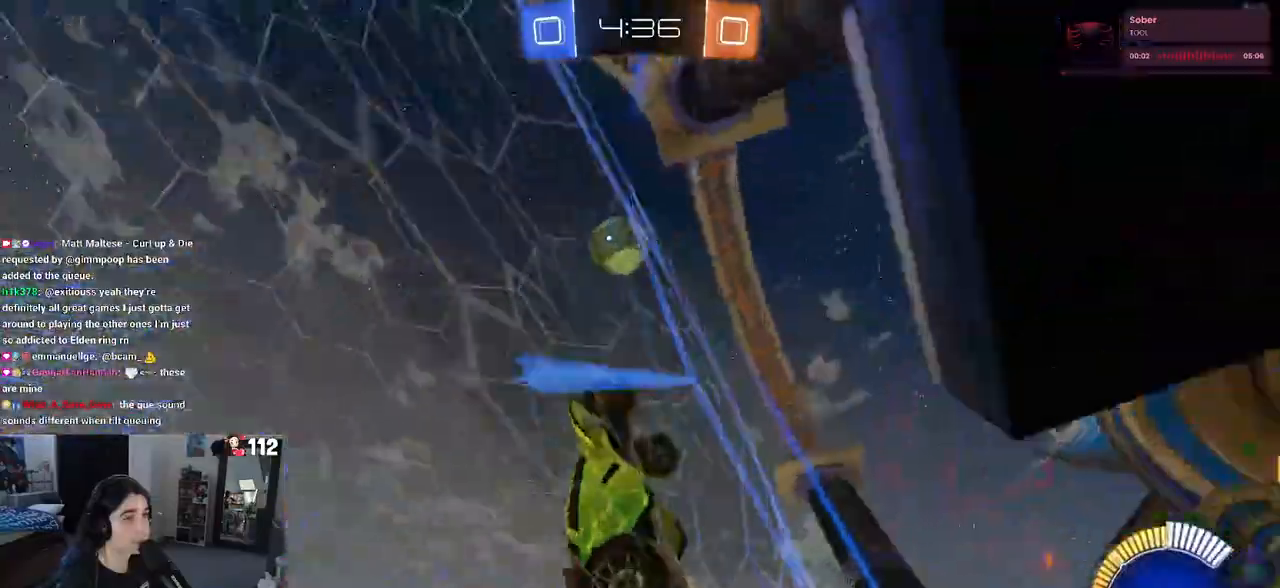
{"buttons": [], "left_stick": "right", "right_stick": "center", "events": [[150, "left_stick", "center"], [233, "left_stick", "left"], [317, "left_stick", "center"], [383, "left_stick", "right"], [500, "R2", "up"]]}
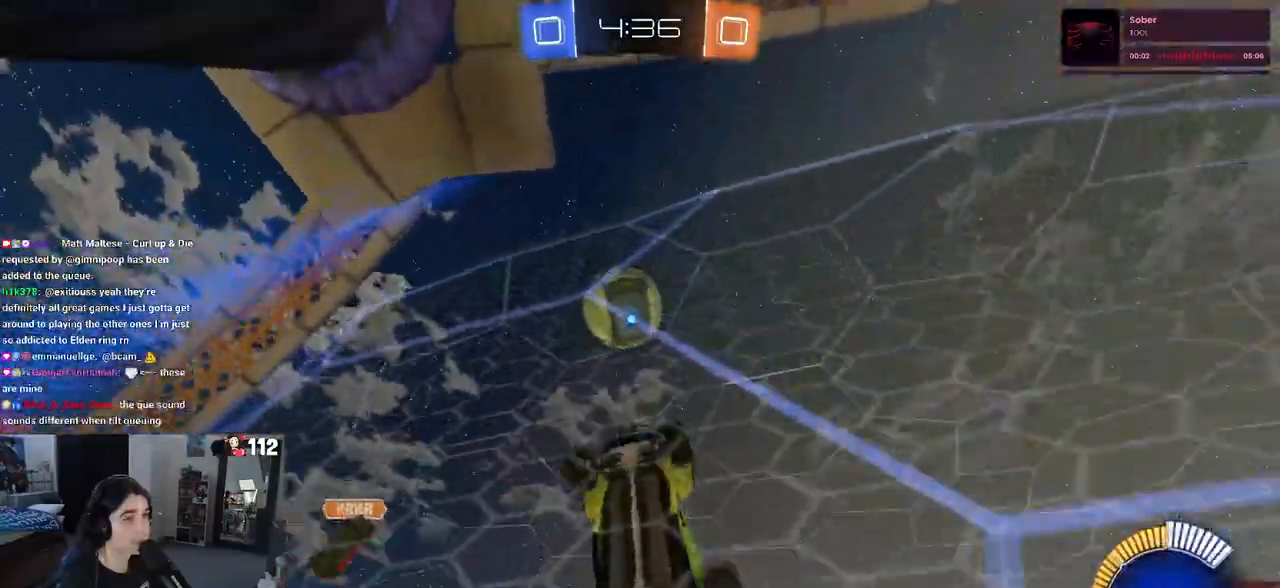
{"buttons": ["R2"], "left_stick": "right", "right_stick": "center", "events": [[17, "L2", "down"], [200, "R2", "down"], [283, "L2", "up"]]}
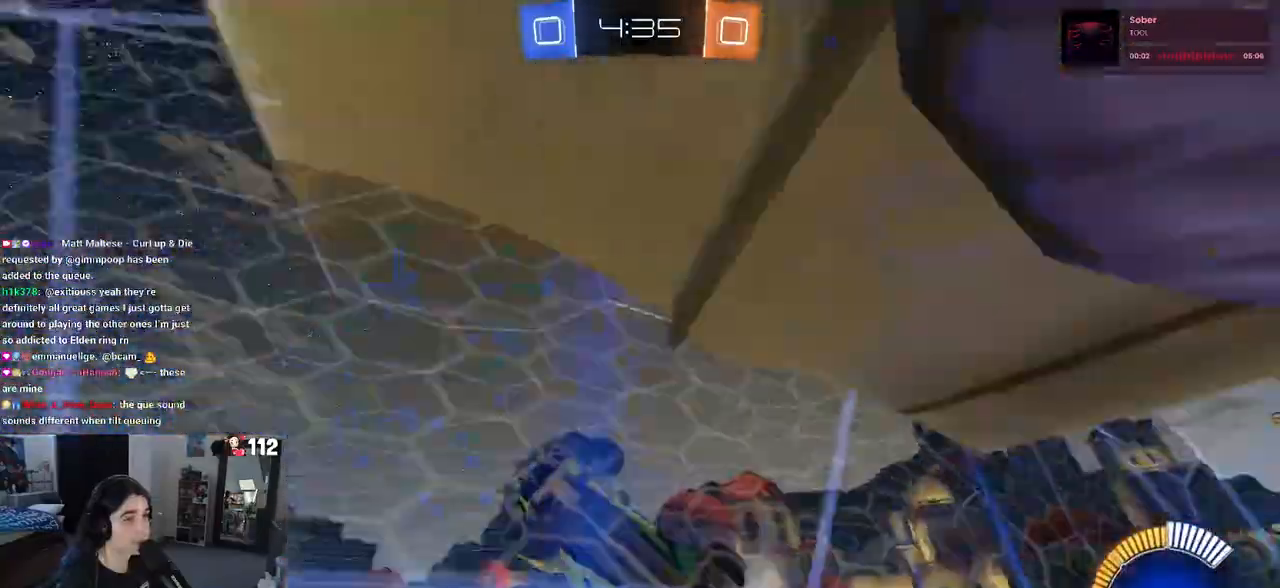
{"buttons": ["R2"], "left_stick": "right", "right_stick": "center", "events": [[17, "SQUARE", "down"], [150, "SQUARE", "up"]]}
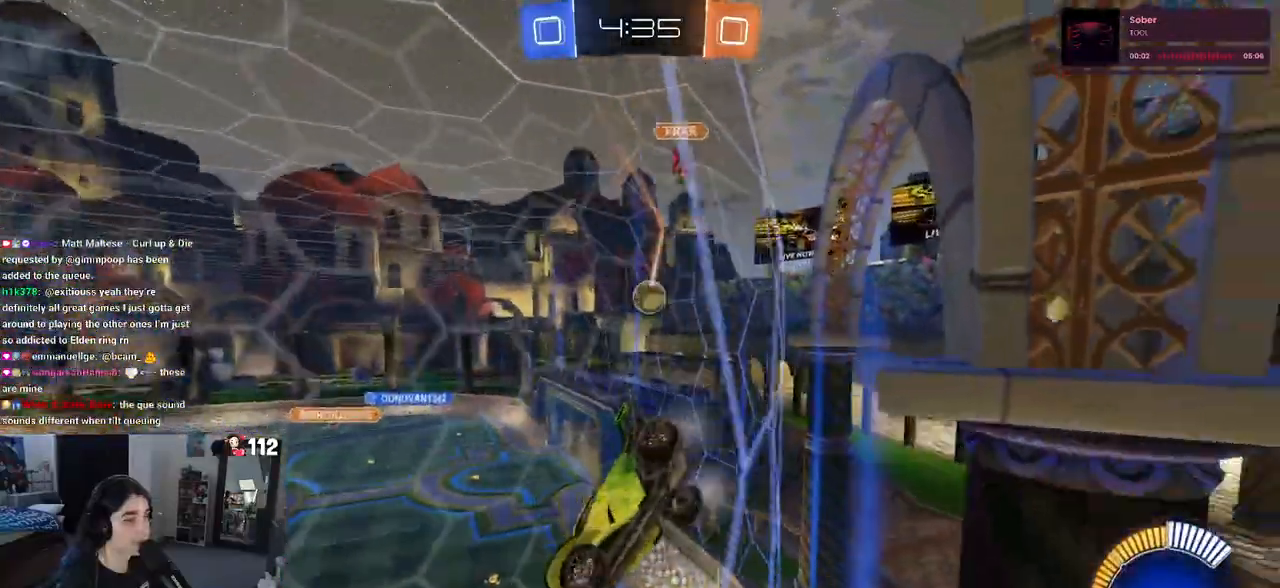
{"buttons": ["R2"], "left_stick": "right", "right_stick": "center", "events": [[167, "left_stick", "center"], [467, "left_stick", "right"]]}
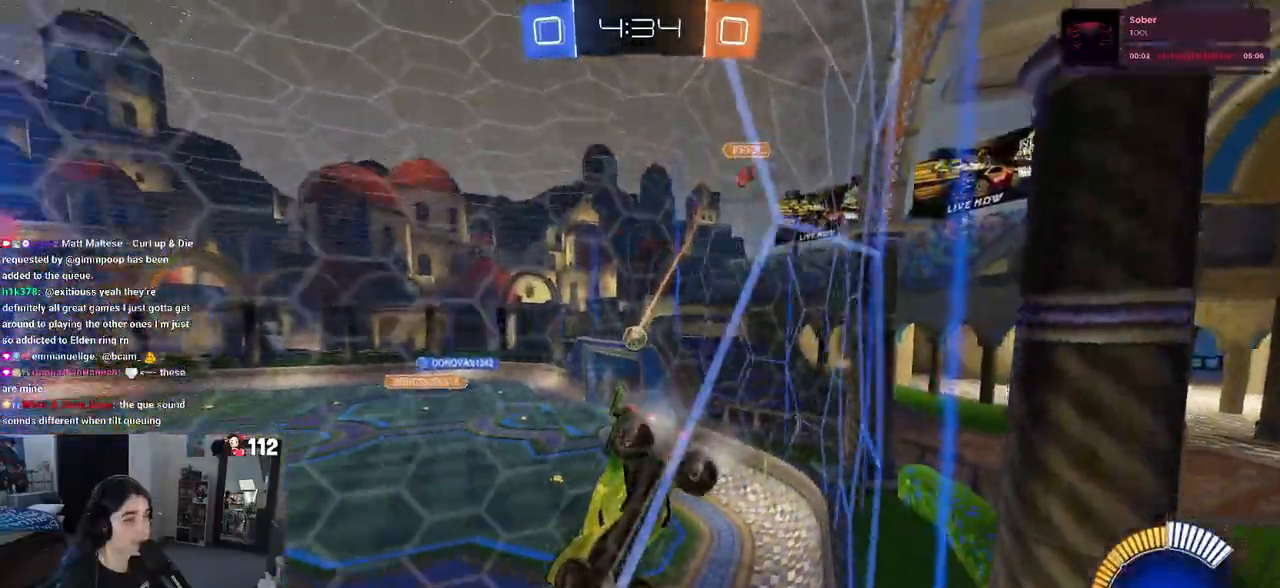
{"buttons": ["R2"], "left_stick": "center", "right_stick": "center", "events": [[267, "left_stick", "center"]]}
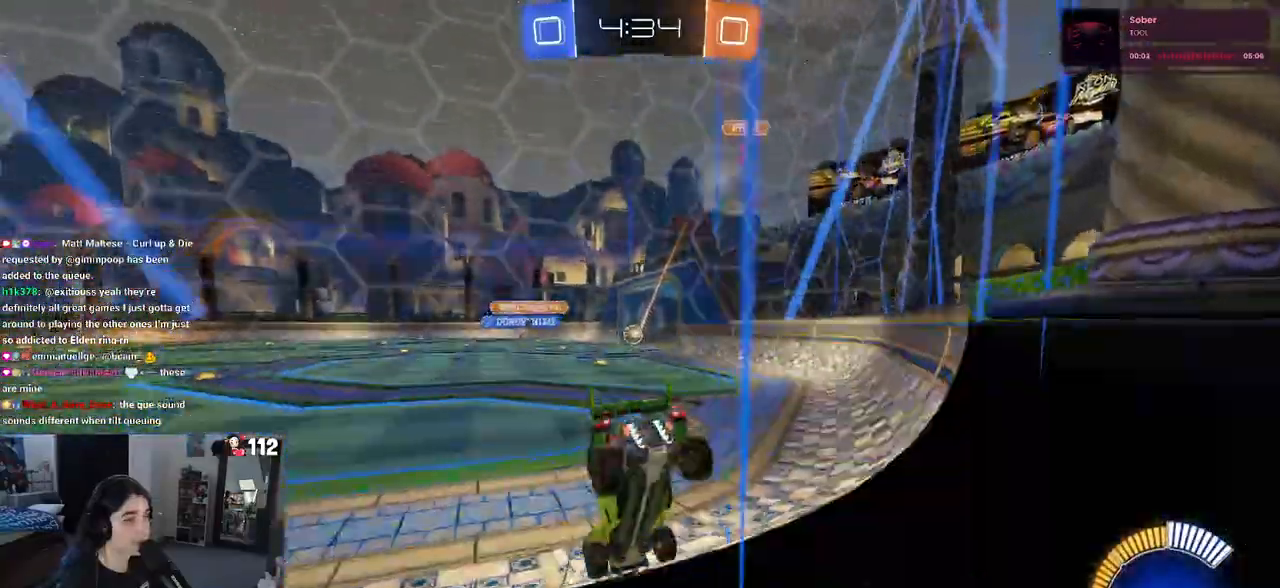
{"buttons": ["R2"], "left_stick": "center", "right_stick": "center", "events": []}
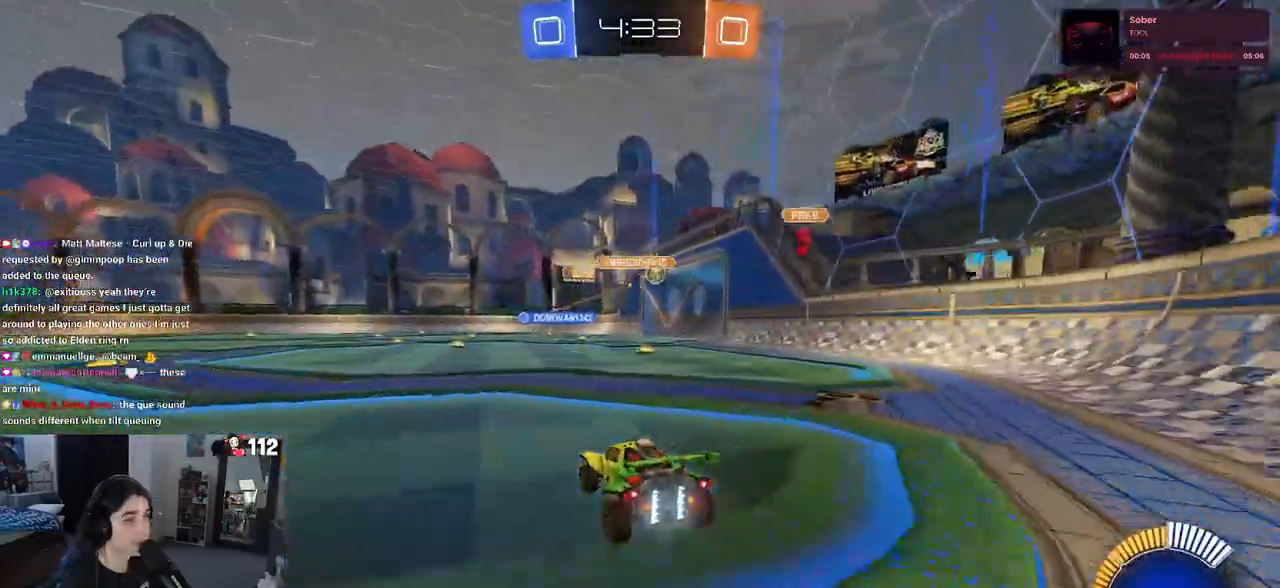
{"buttons": ["R2"], "left_stick": "center", "right_stick": "center", "events": [[167, "left_stick", "right"], [500, "left_stick", "center"]]}
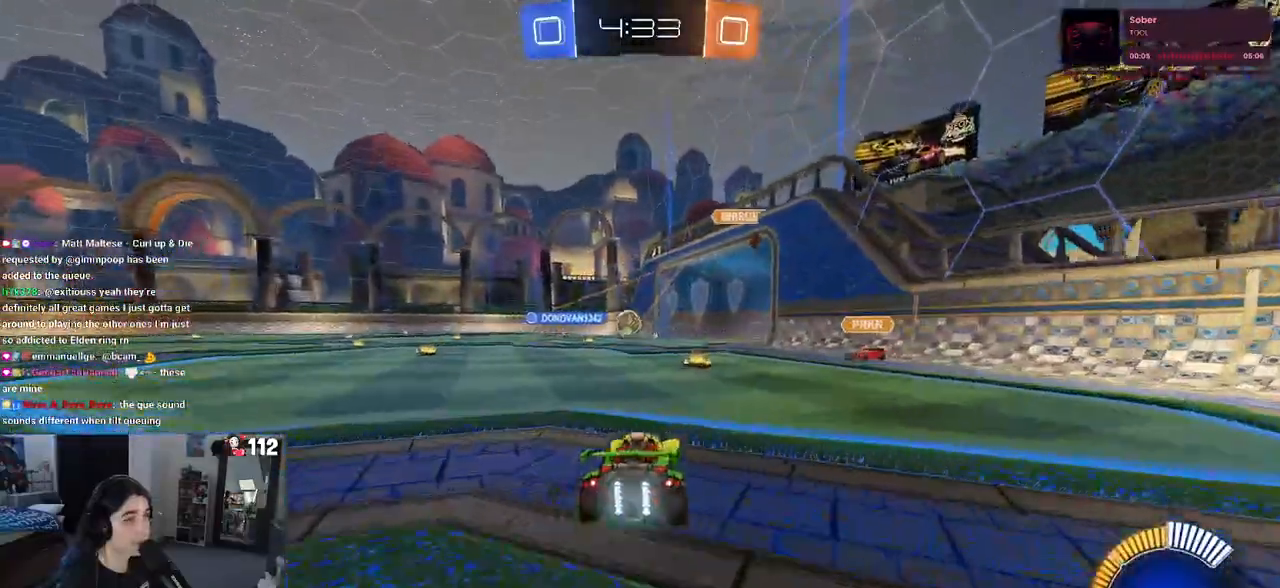
{"buttons": ["R2"], "left_stick": "left", "right_stick": "center", "events": [[50, "left_stick", "left"], [117, "SQUARE", "down"], [233, "SQUARE", "up"]]}
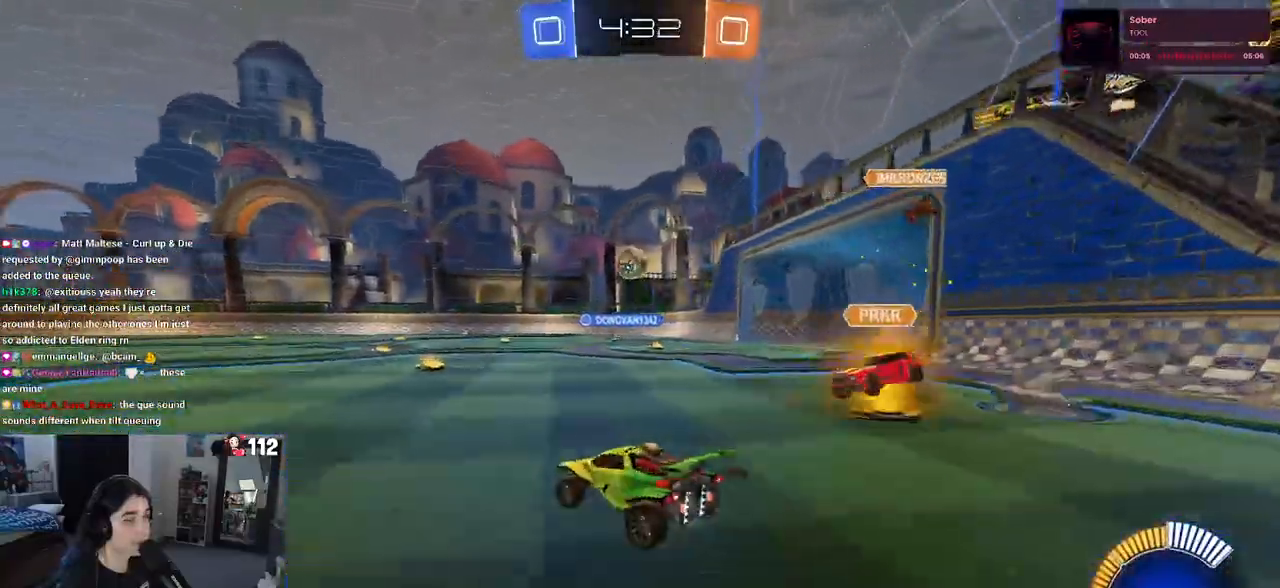
{"buttons": ["R2"], "left_stick": "left", "right_stick": "center", "events": []}
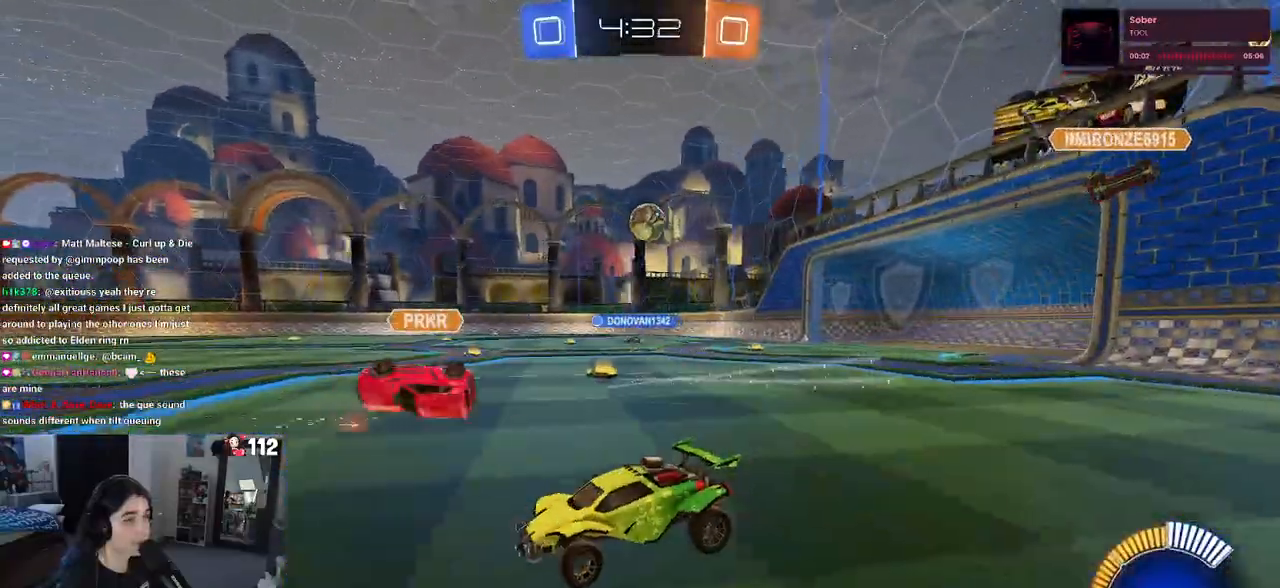
{"buttons": ["R2"], "left_stick": "center", "right_stick": "center", "events": [[200, "left_stick", "center"], [350, "left_stick", "left"], [467, "left_stick", "center"]]}
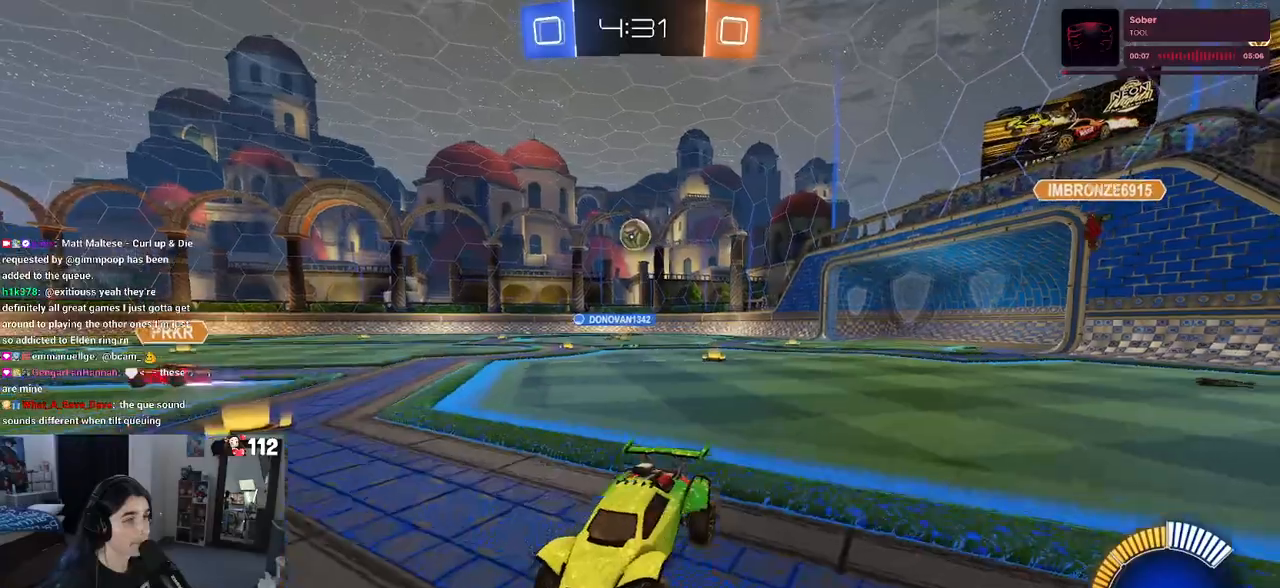
{"buttons": ["R2"], "left_stick": "center", "right_stick": "center", "events": [[33, "left_stick", "right"], [150, "left_stick", "center"]]}
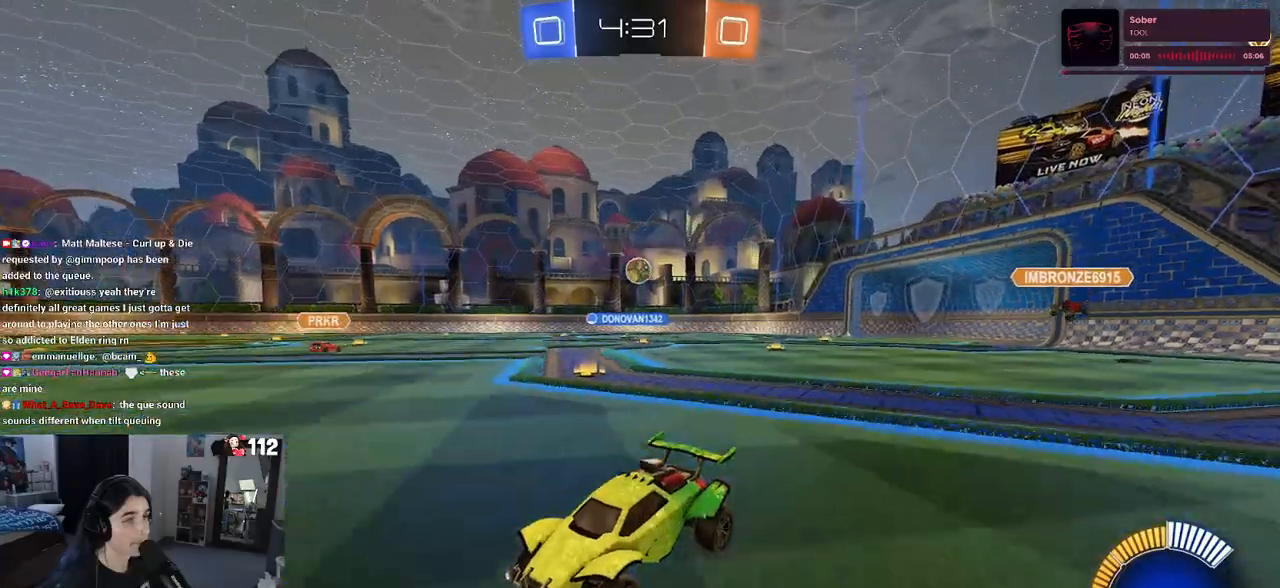
{"buttons": ["R2"], "left_stick": "right", "right_stick": "center", "events": [[83, "left_stick", "right"], [200, "left_stick", "center"], [267, "left_stick", "right"]]}
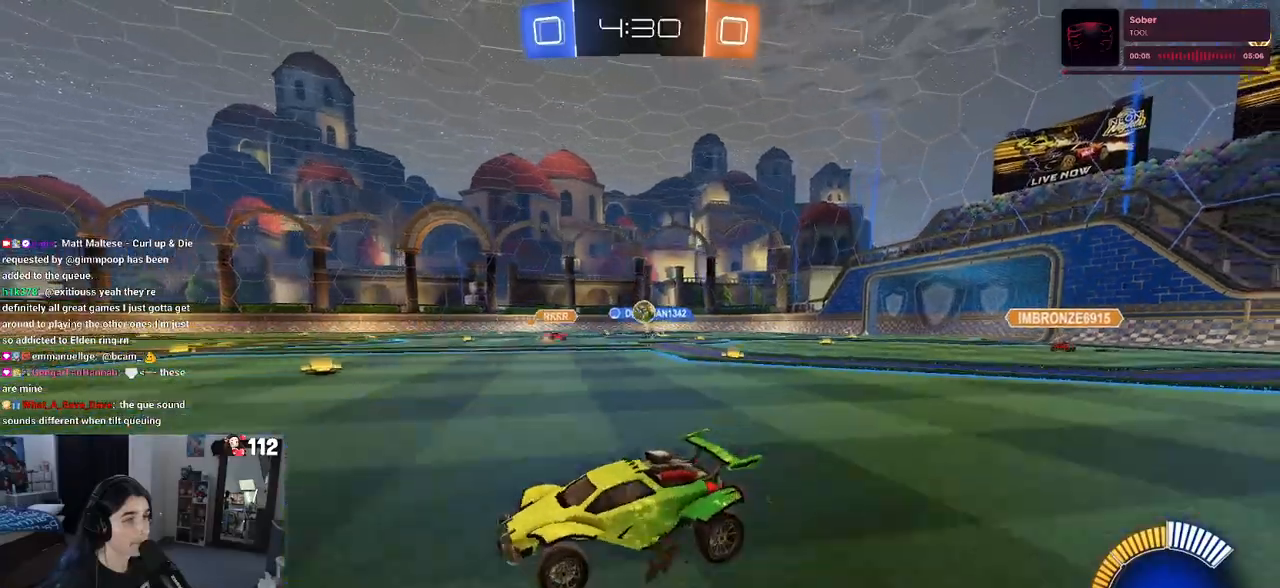
{"buttons": [], "left_stick": "down-right", "right_stick": "center", "events": [[83, "left_stick", "center"], [317, "left_stick", "down-right"], [417, "R2", "up"]]}
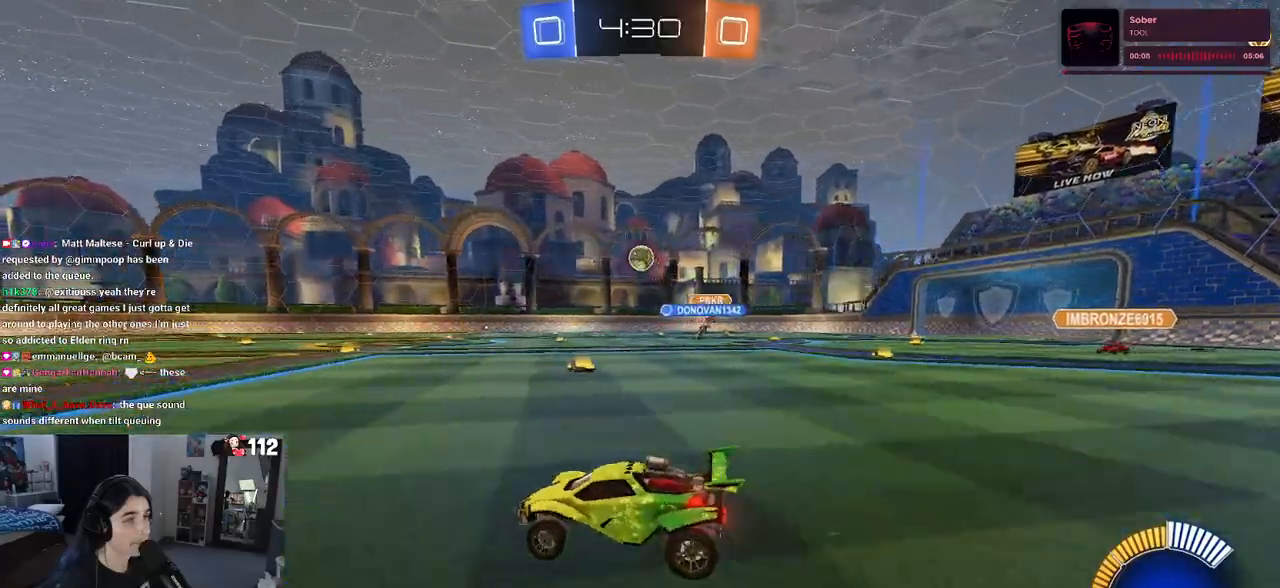
{"buttons": ["CROSS", "R2"], "left_stick": "down", "right_stick": "center", "events": [[83, "R2", "down"], [267, "CROSS", "down"], [300, "left_stick", "down-left"], [417, "CROSS", "up"], [417, "left_stick", "center"], [433, "CROSS", "down"], [467, "left_stick", "down"]]}
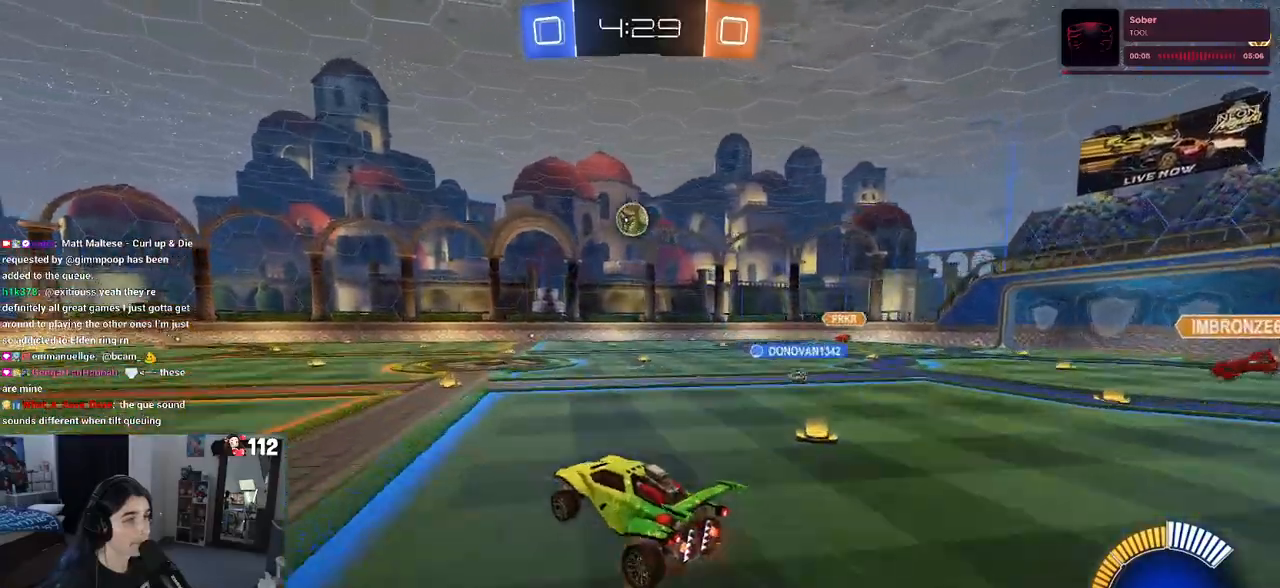
{"buttons": ["R1", "R2"], "left_stick": "center", "right_stick": "center", "events": [[50, "L1", "down"], [100, "CROSS", "up"], [117, "R1", "down"], [133, "left_stick", "right"], [200, "left_stick", "up-left"], [250, "left_stick", "left"], [333, "R1", "up"], [350, "L1", "up"], [383, "left_stick", "center"], [433, "R1", "down"]]}
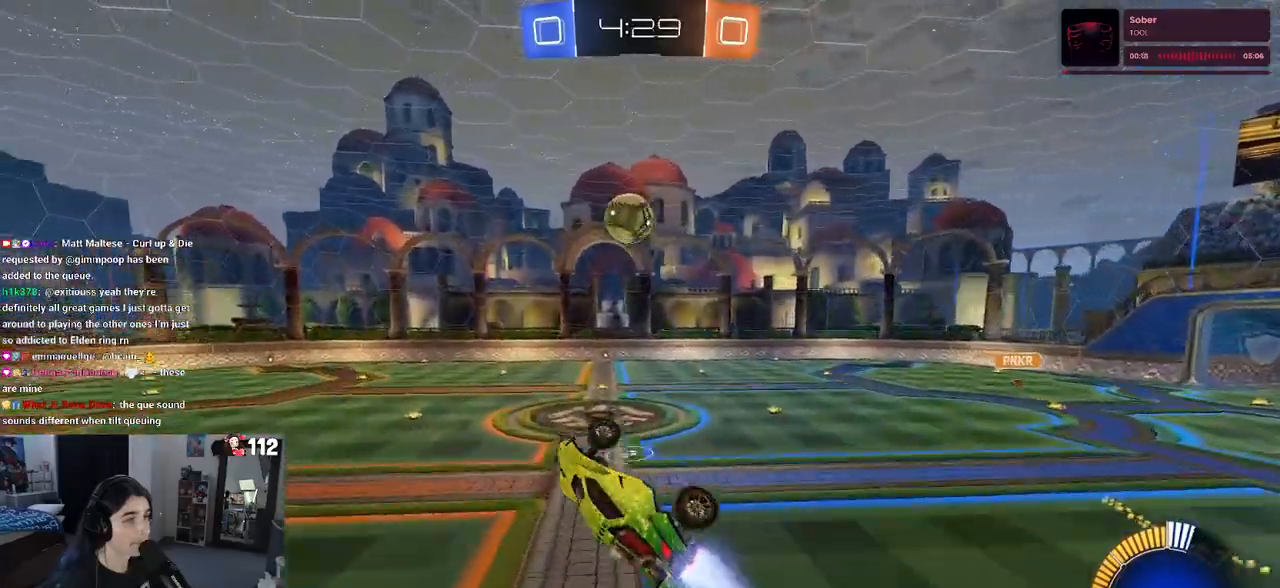
{"buttons": ["R1"], "left_stick": "up-right", "right_stick": "center", "events": [[50, "left_stick", "up-right"], [233, "left_stick", "center"], [317, "R1", "up"], [367, "R2", "up"], [400, "left_stick", "up-right"], [467, "R1", "down"]]}
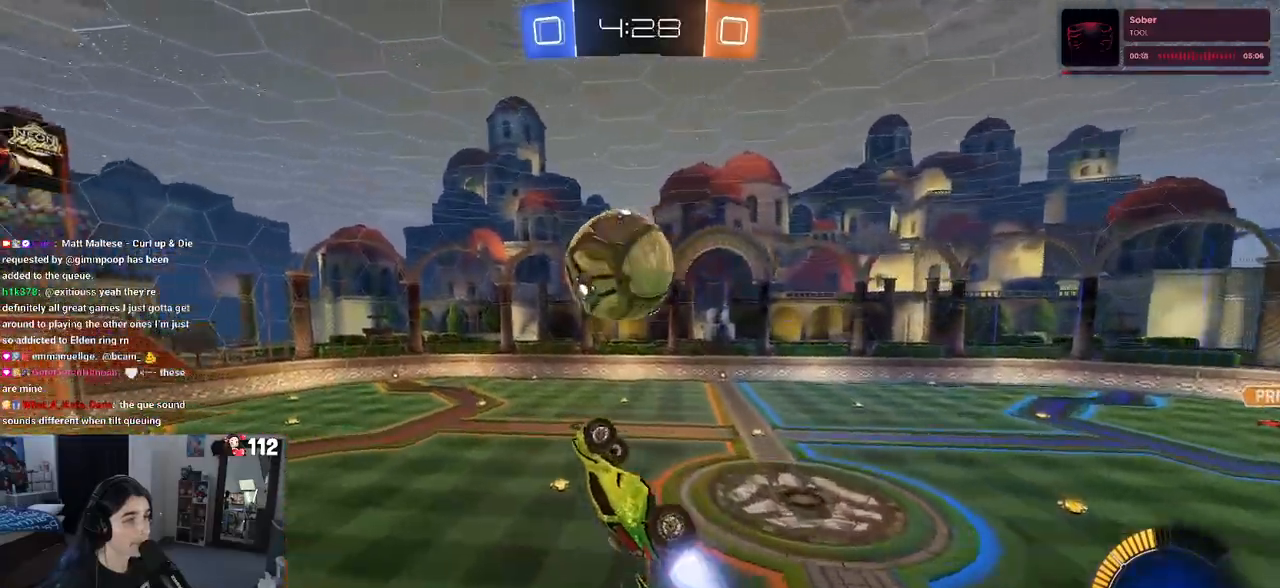
{"buttons": ["L1", "R1"], "left_stick": "up-left", "right_stick": "center", "events": [[17, "left_stick", "center"], [67, "R1", "up"], [217, "L1", "down"], [217, "left_stick", "up-left"], [267, "R1", "down"]]}
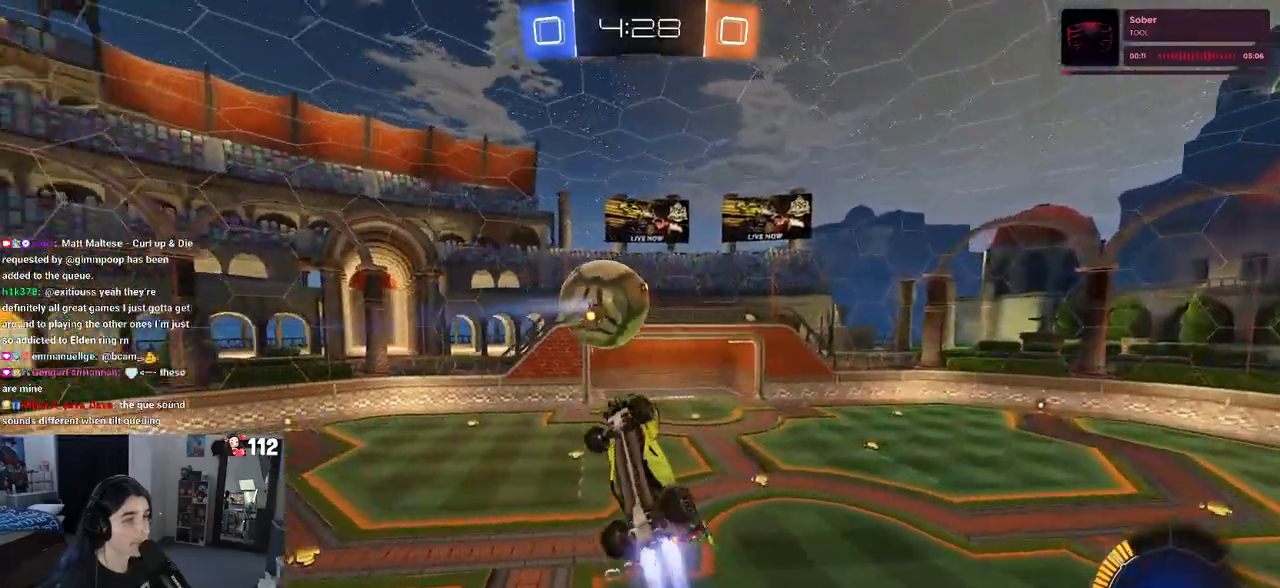
{"buttons": ["L1"], "left_stick": "left", "right_stick": "center", "events": [[17, "left_stick", "right"], [200, "R1", "up"], [267, "left_stick", "up"], [400, "left_stick", "left"]]}
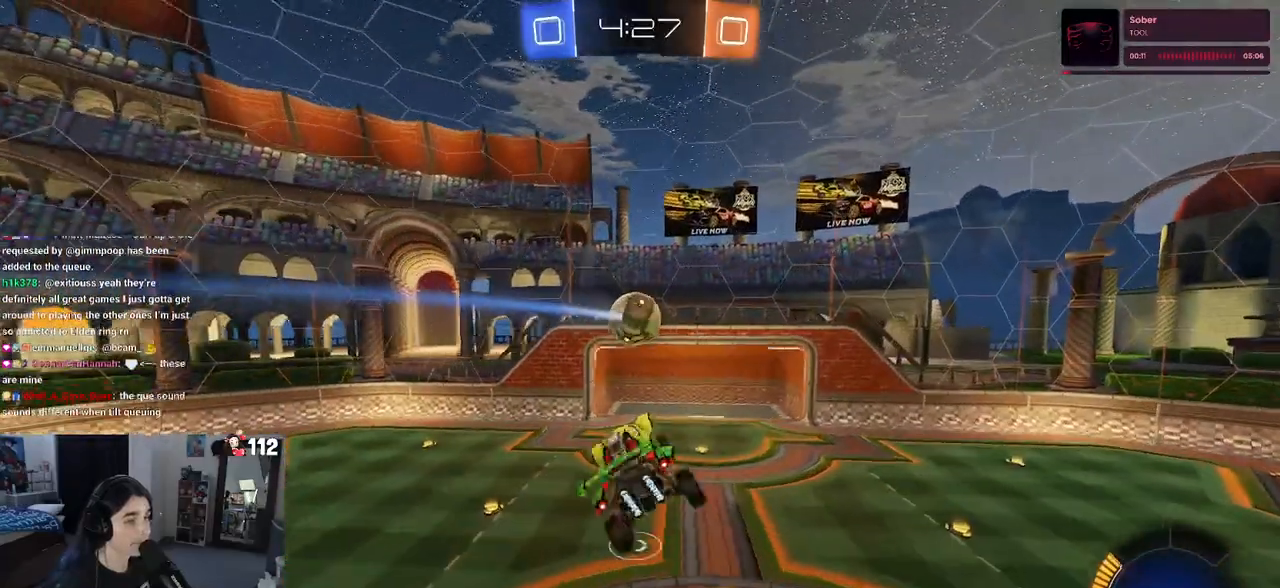
{"buttons": ["SQUARE"], "left_stick": "left", "right_stick": "center", "events": [[50, "left_stick", "up-left"], [117, "left_stick", "left"], [183, "L1", "up"], [350, "SQUARE", "down"]]}
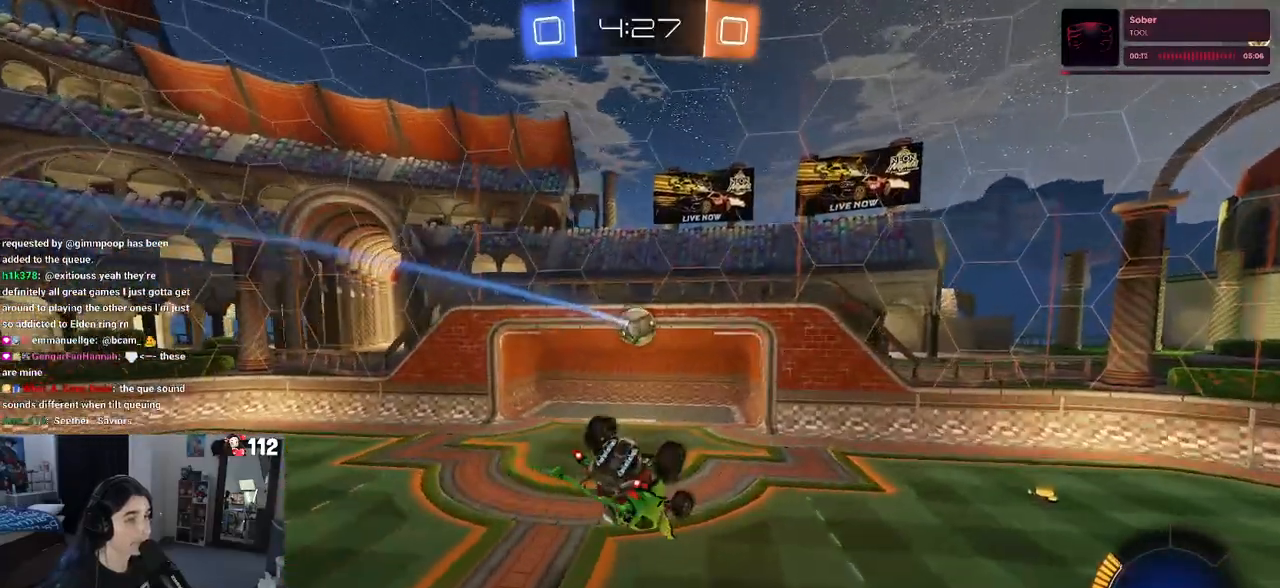
{"buttons": ["R2"], "left_stick": "center", "right_stick": "center", "events": [[217, "left_stick", "down-left"], [333, "R2", "down"], [417, "SQUARE", "up"], [417, "left_stick", "center"]]}
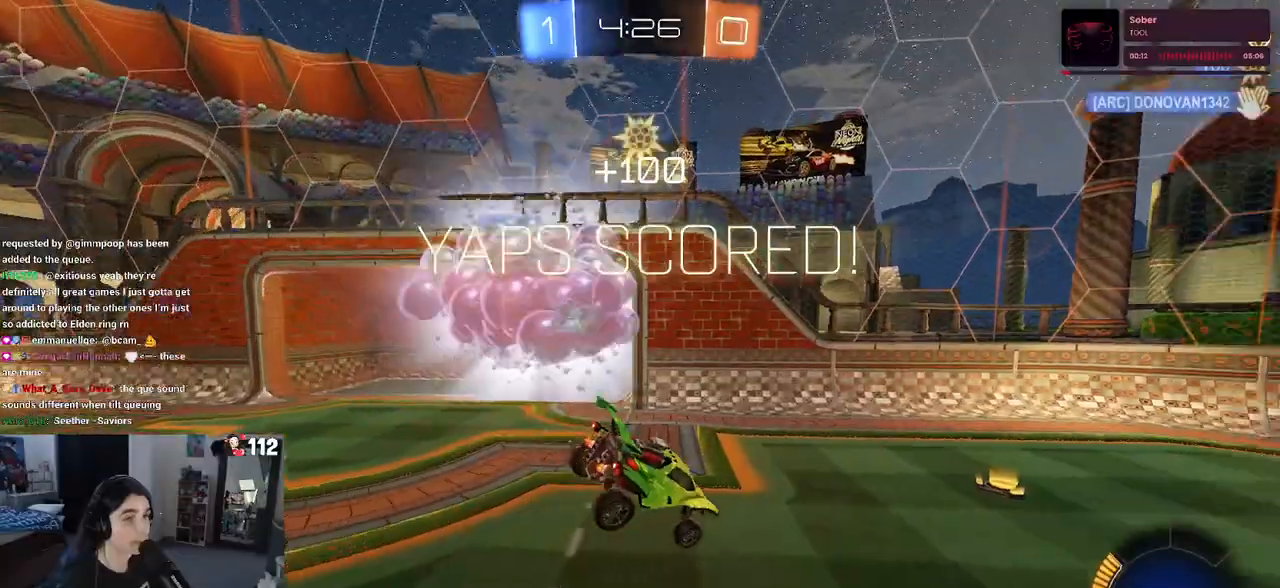
{"buttons": [], "left_stick": "center", "right_stick": "center", "events": [[17, "TRIANGLE", "down"], [133, "TRIANGLE", "up"], [167, "R2", "up"]]}